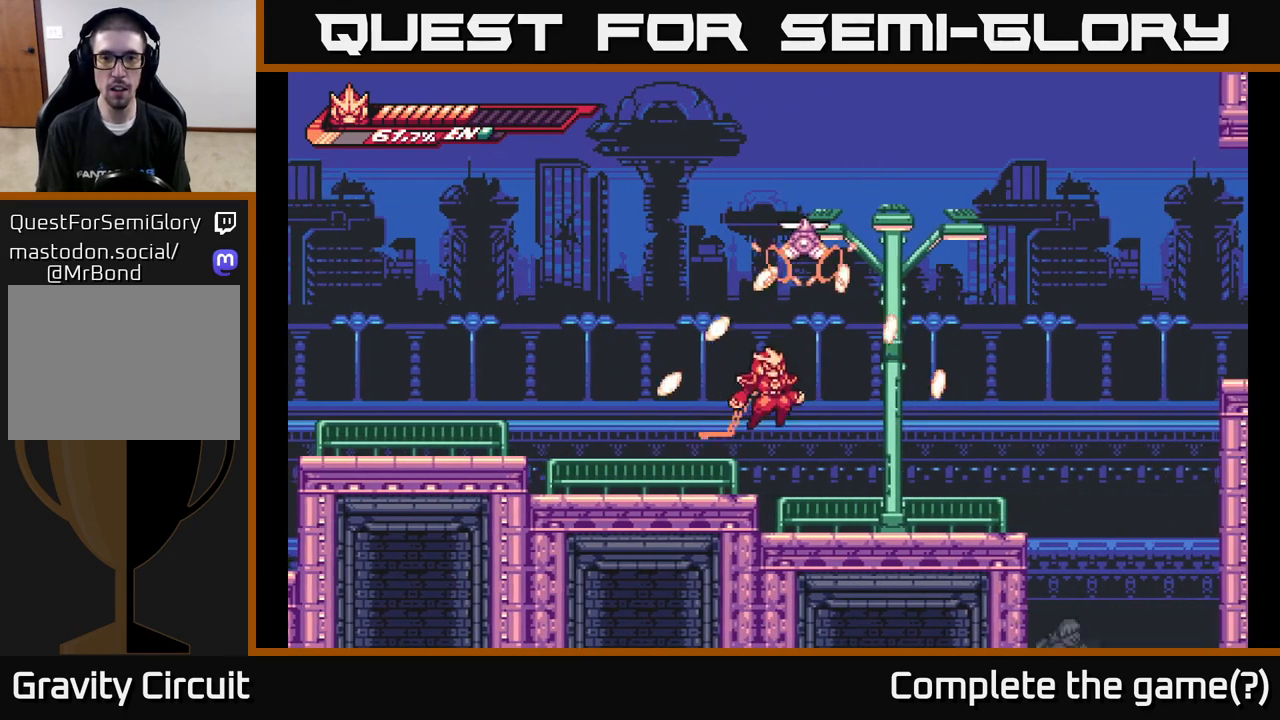
Gameplay with a controller (Xbox layout); each line is a JSON object with the inputs held at the frame after it. "events" lists button and stick changes between this image and that frame as [ms after this image, input, new state], when the widget could be followed in between.
{"buttons": ["X"], "left_stick": "up-left", "right_stick": "center", "events": [[83, "left_stick", "up"], [133, "X", "down"], [283, "X", "up"], [400, "X", "down"], [500, "A", "up"], [500, "left_stick", "up-left"]]}
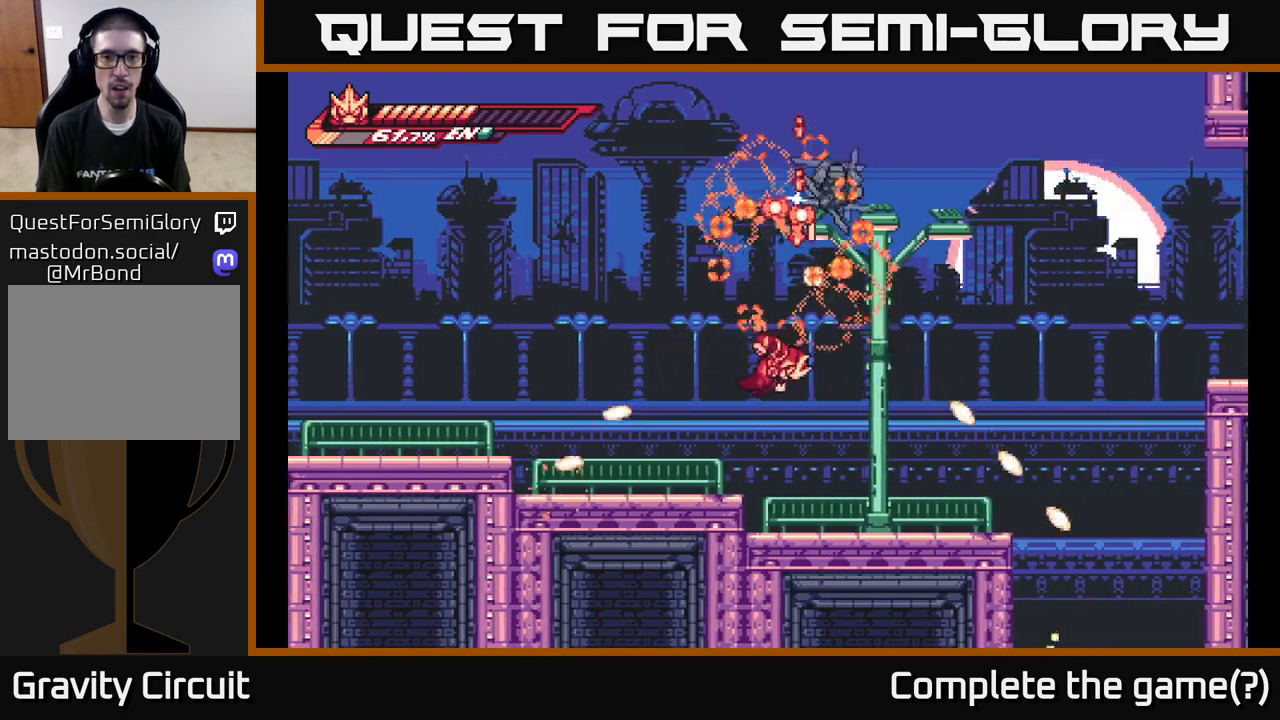
{"buttons": ["R2"], "left_stick": "right", "right_stick": "center", "events": [[17, "X", "up"], [400, "left_stick", "right"], [433, "R2", "down"]]}
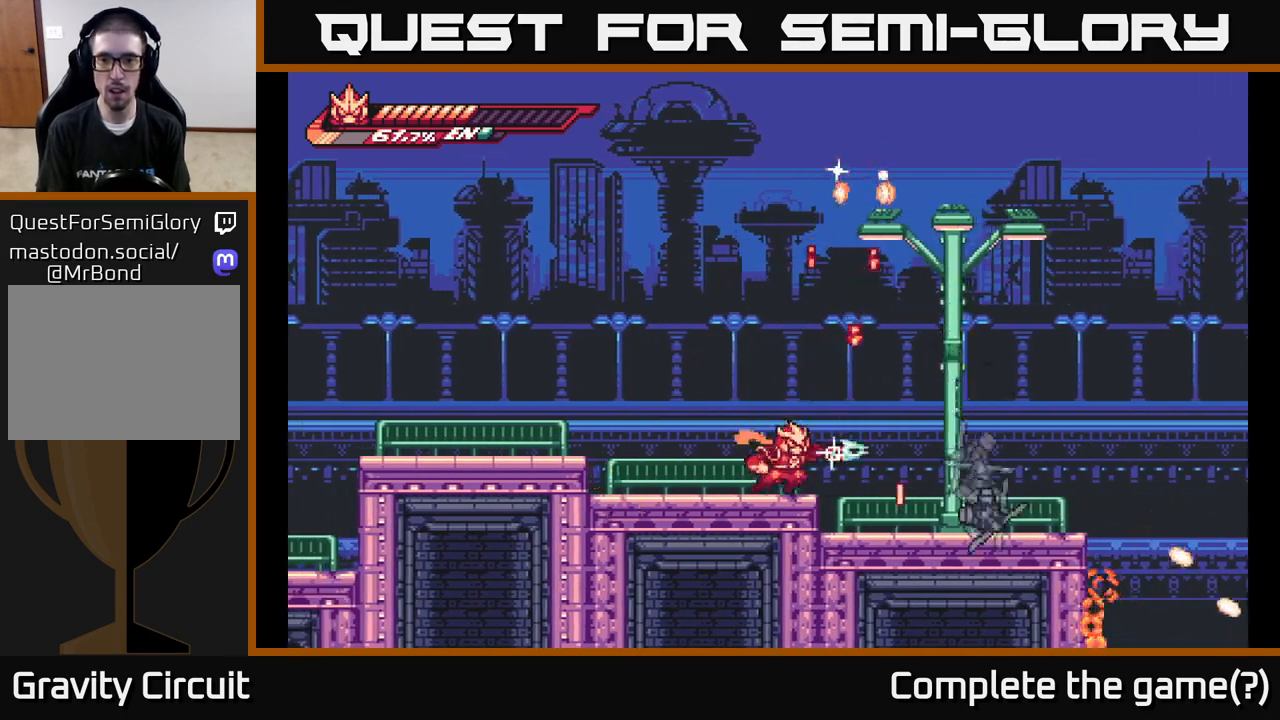
{"buttons": ["X", "L2"], "left_stick": "right", "right_stick": "center", "events": [[217, "X", "down"], [283, "R2", "up"], [350, "X", "up"], [383, "L2", "down"], [467, "X", "down"]]}
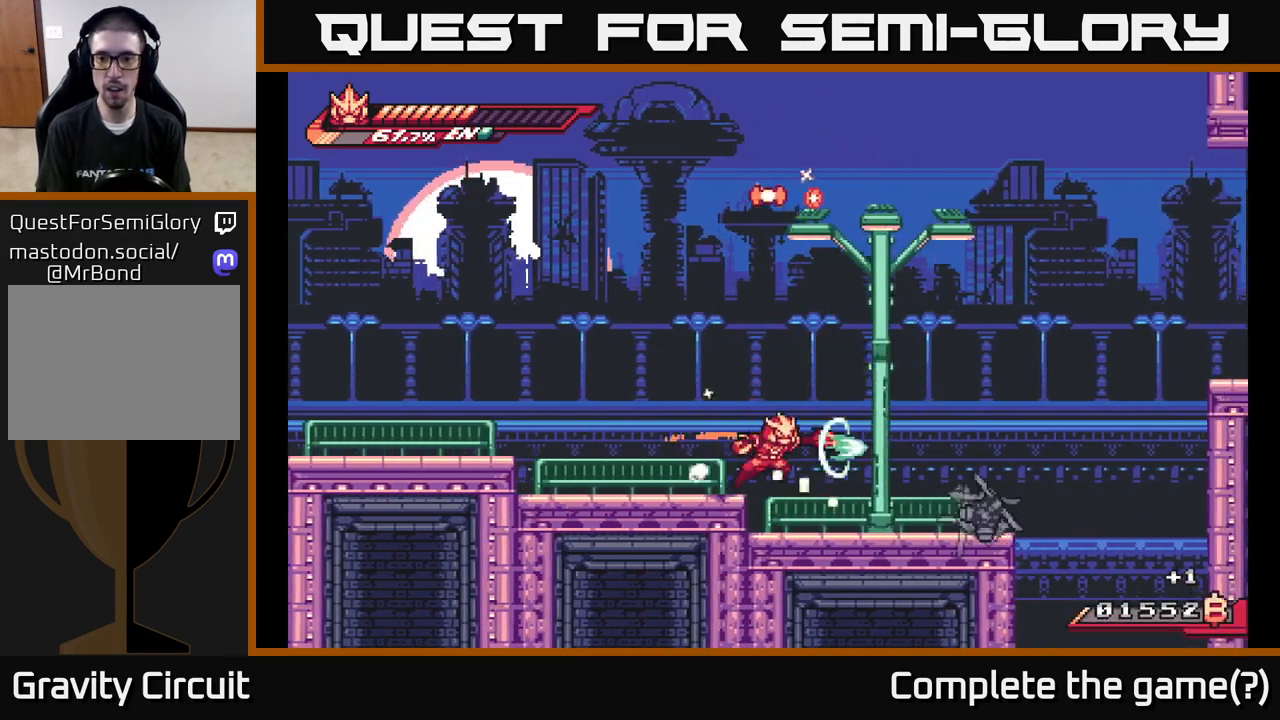
{"buttons": ["X", "R2"], "left_stick": "right", "right_stick": "center", "events": [[17, "X", "up"], [33, "L2", "up"], [200, "R2", "down"], [483, "X", "down"]]}
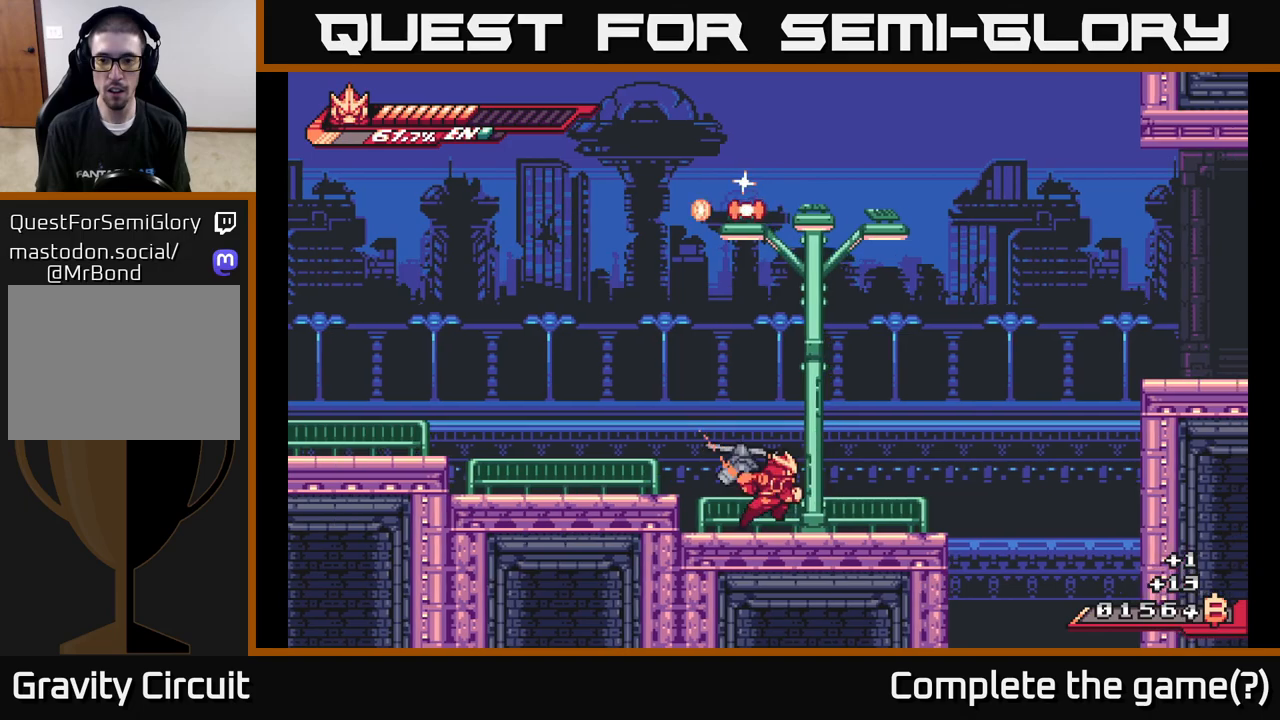
{"buttons": [], "left_stick": "center", "right_stick": "center", "events": [[83, "R2", "up"], [100, "A", "down"], [117, "left_stick", "up-right"], [133, "X", "up"], [217, "X", "down"], [233, "A", "up"], [300, "X", "up"], [400, "left_stick", "center"]]}
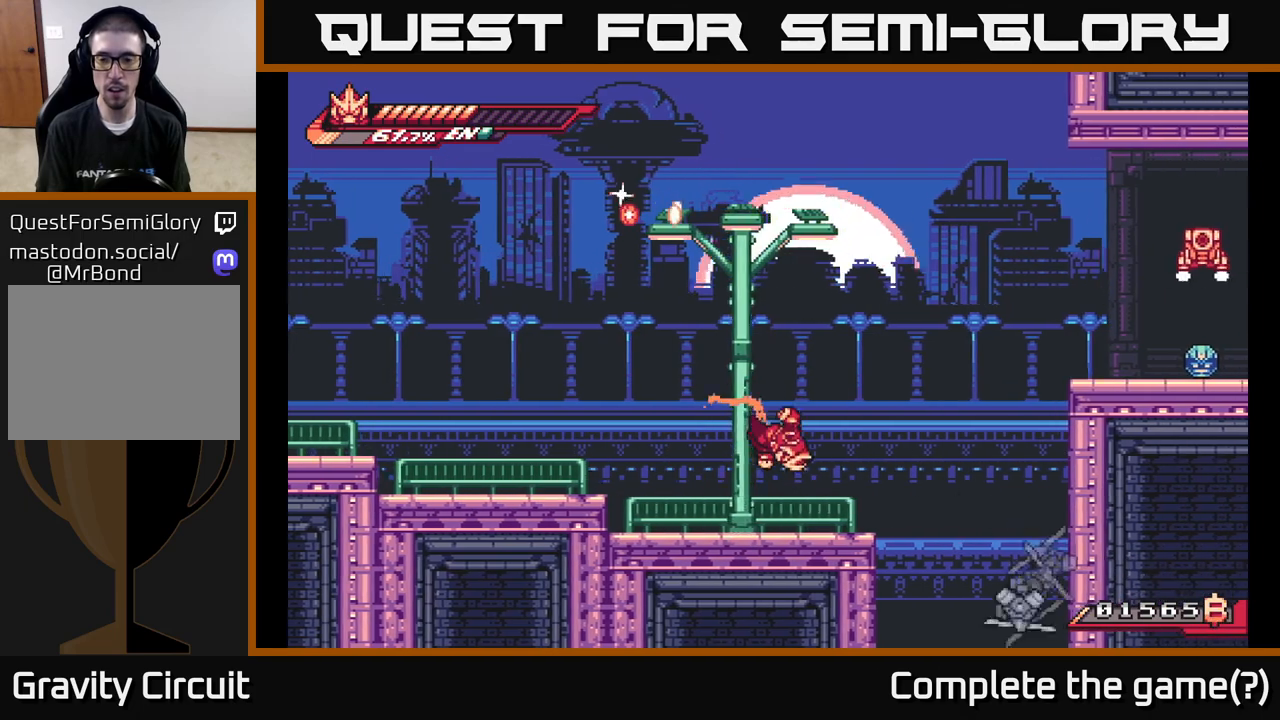
{"buttons": ["A", "L2"], "left_stick": "right", "right_stick": "center", "events": [[17, "left_stick", "right"], [183, "L2", "down"], [300, "A", "down"]]}
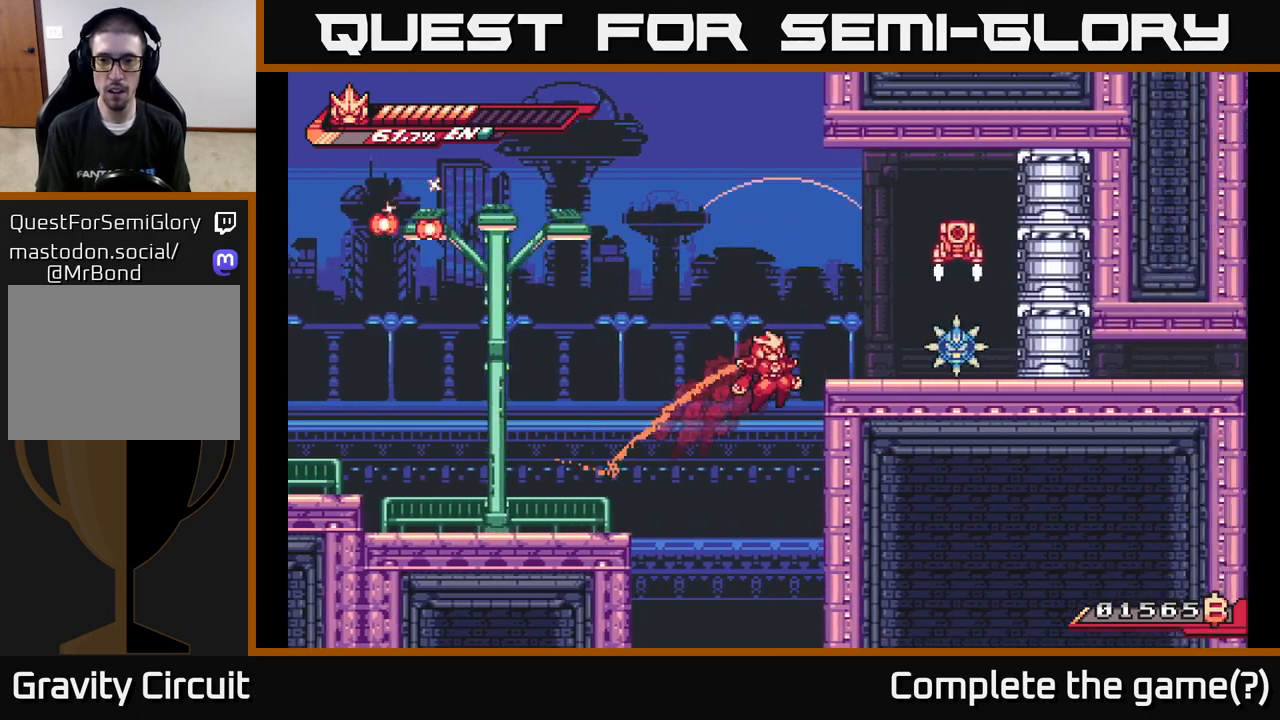
{"buttons": ["A", "X"], "left_stick": "right", "right_stick": "center", "events": [[117, "A", "up"], [150, "L2", "up"], [217, "A", "down"], [250, "L2", "down"], [400, "L2", "up"], [400, "X", "down"], [433, "A", "up"], [500, "A", "down"]]}
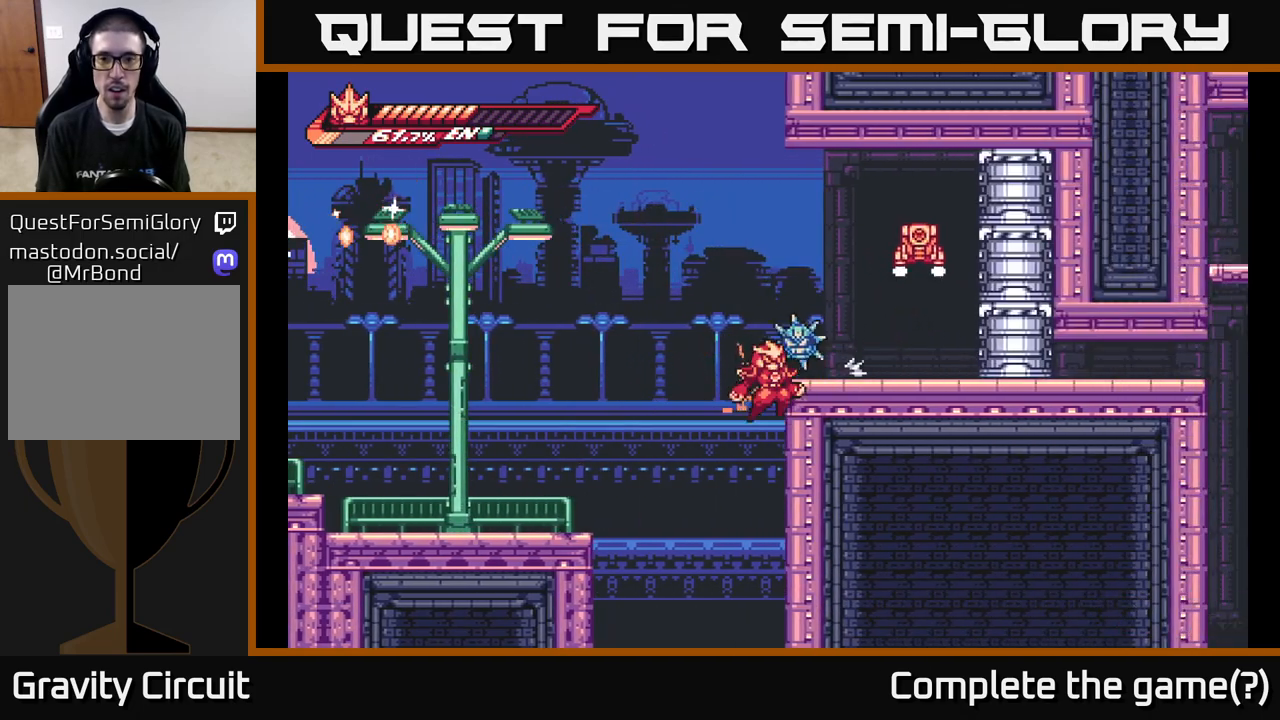
{"buttons": [], "left_stick": "up-right", "right_stick": "center", "events": [[17, "X", "up"], [83, "X", "down"], [117, "A", "up"], [150, "L2", "down"], [183, "X", "up"], [233, "A", "down"], [233, "left_stick", "up-right"], [250, "X", "down"], [333, "L2", "up"], [383, "X", "up"], [433, "A", "up"]]}
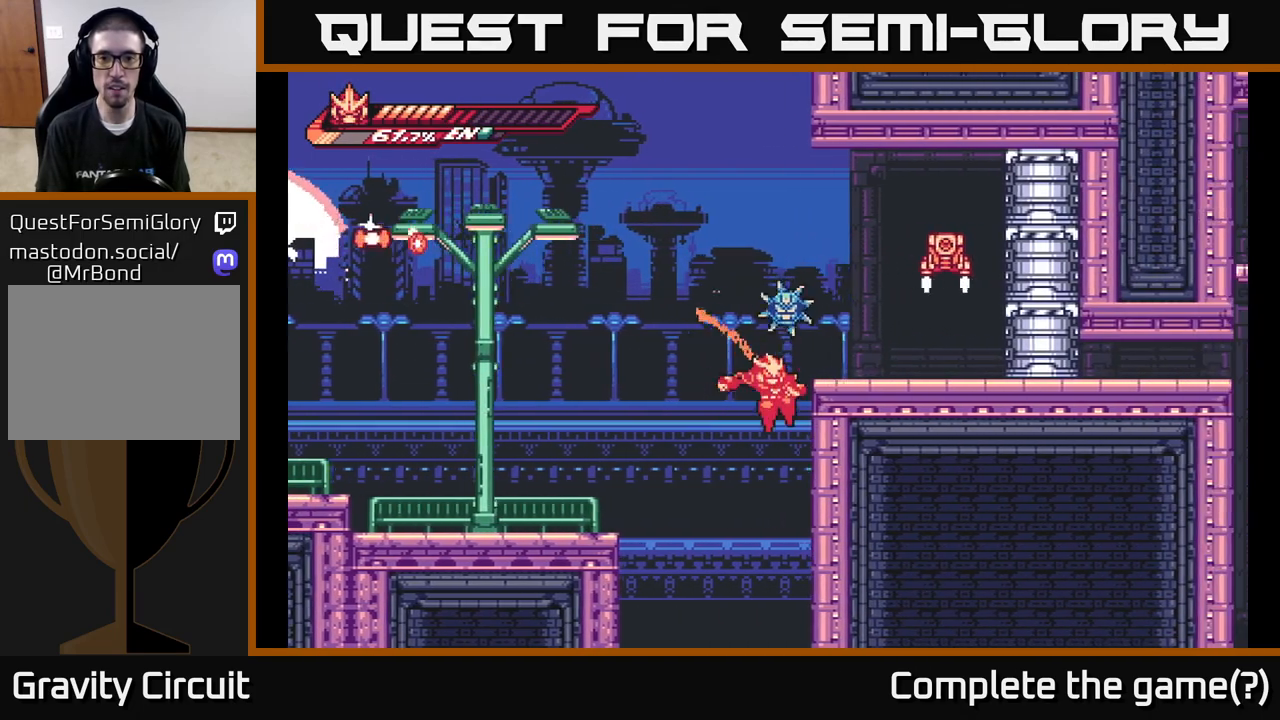
{"buttons": ["A"], "left_stick": "up-right", "right_stick": "center", "events": [[133, "A", "down"], [183, "L2", "down"], [283, "X", "down"], [417, "L2", "up"], [433, "X", "up"]]}
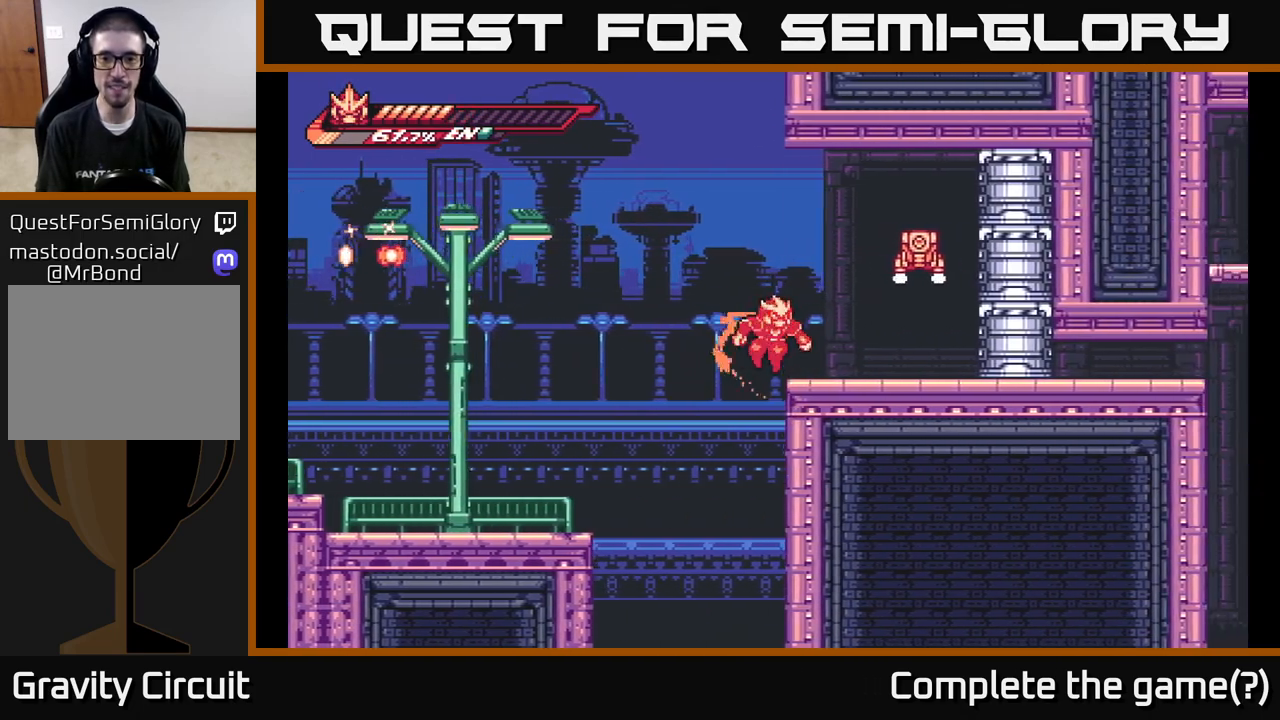
{"buttons": ["A", "X"], "left_stick": "up-right", "right_stick": "center", "events": [[83, "A", "up"], [217, "A", "down"], [267, "X", "down"], [400, "X", "up"], [500, "X", "down"]]}
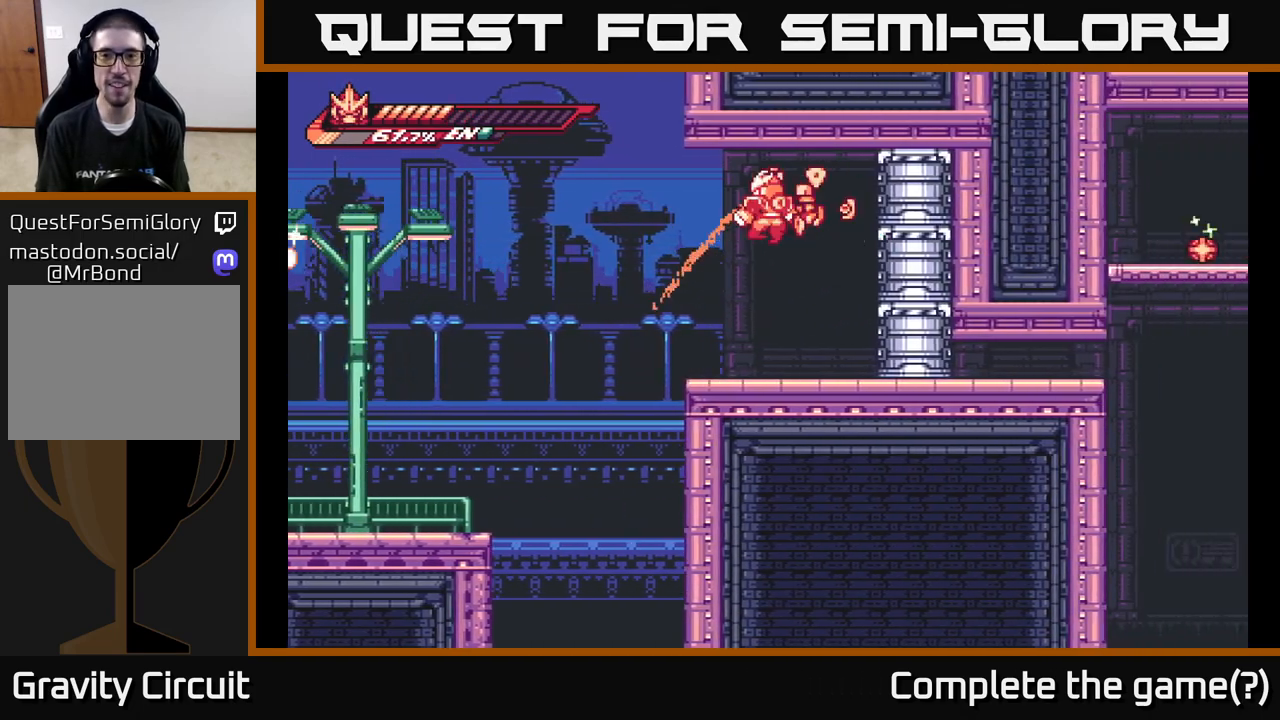
{"buttons": ["X"], "left_stick": "up-right", "right_stick": "center", "events": [[67, "A", "up"], [67, "left_stick", "center"], [133, "X", "up"], [200, "X", "down"], [233, "left_stick", "up-right"], [317, "X", "up"], [467, "X", "down"]]}
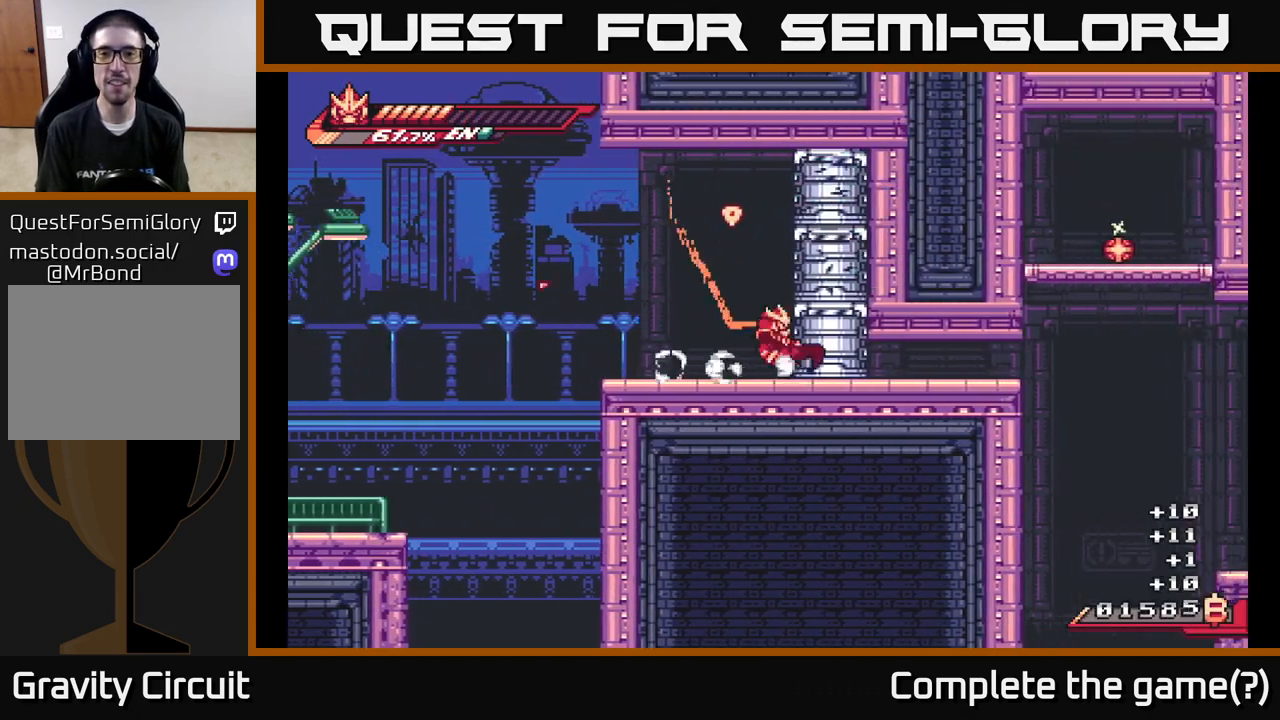
{"buttons": ["X"], "left_stick": "center", "right_stick": "center", "events": [[33, "X", "up"], [33, "left_stick", "center"], [133, "X", "down"], [217, "X", "up"], [317, "X", "down"], [400, "X", "up"], [500, "X", "down"]]}
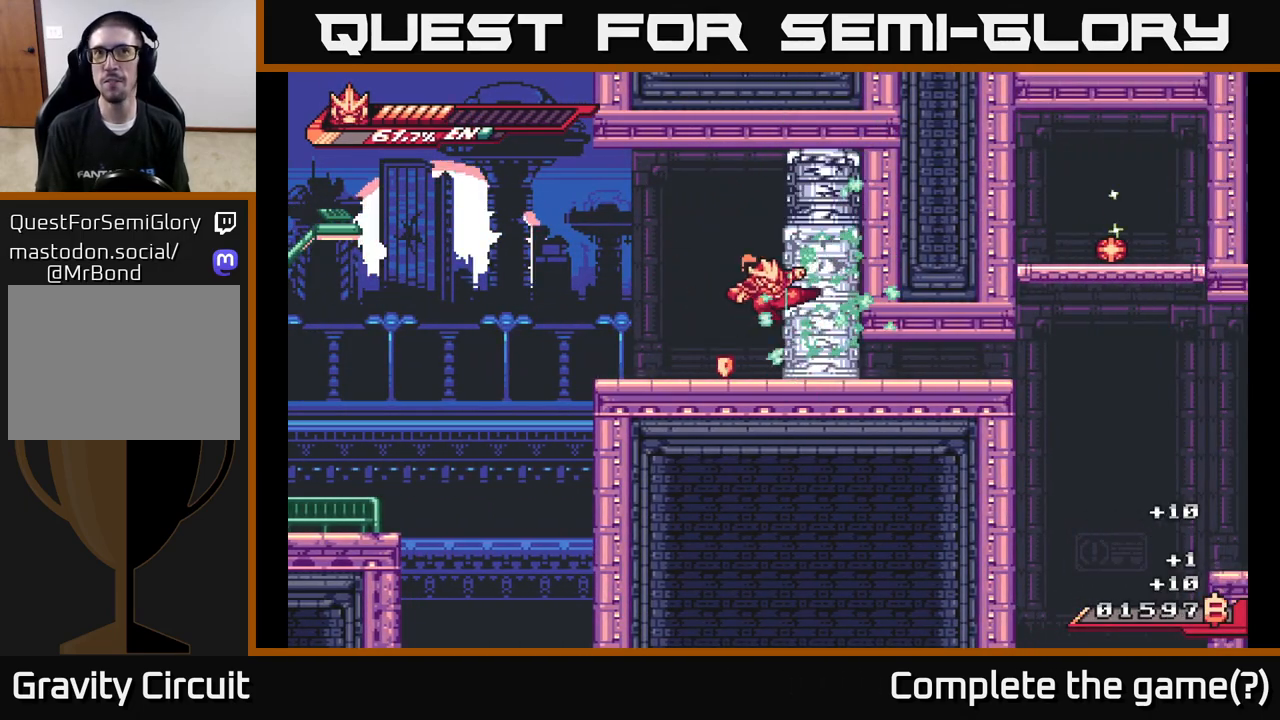
{"buttons": [], "left_stick": "left", "right_stick": "center", "events": [[83, "X", "up"], [183, "X", "down"], [283, "X", "up"], [350, "X", "down"], [383, "left_stick", "left"], [467, "X", "up"]]}
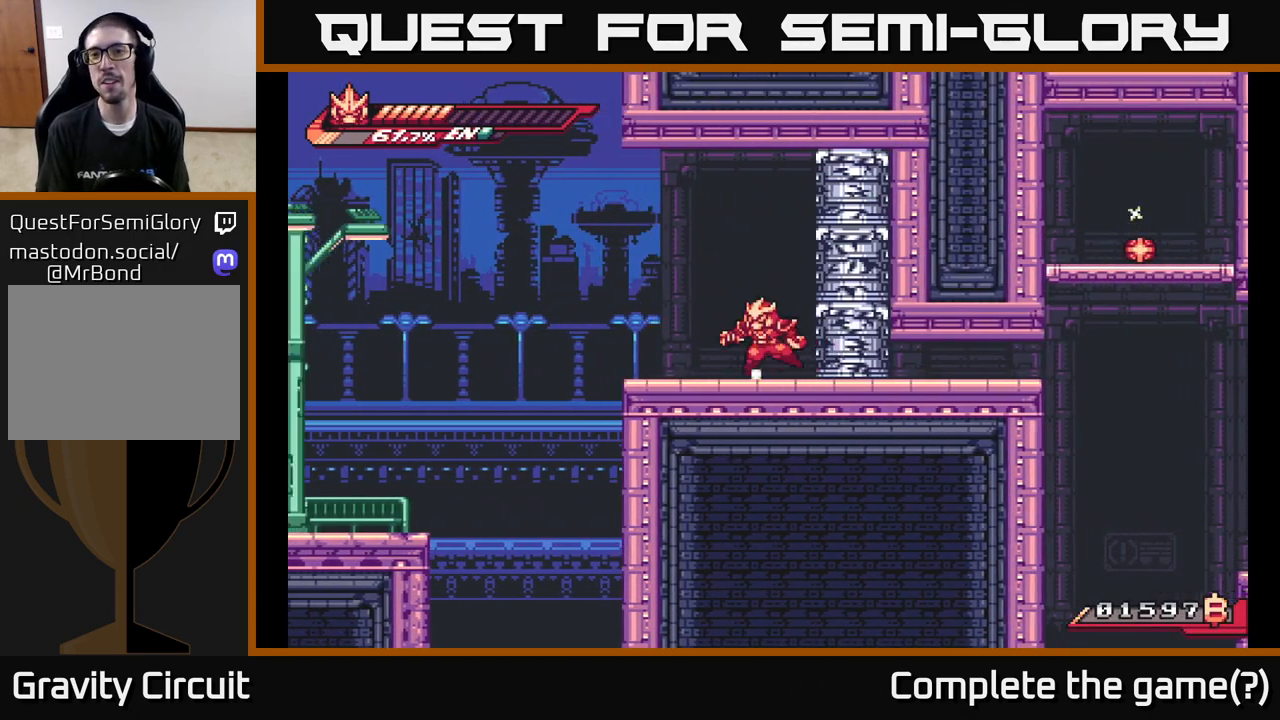
{"buttons": ["X"], "left_stick": "up", "right_stick": "center", "events": [[50, "left_stick", "up-right"], [117, "X", "down"], [117, "left_stick", "right"], [250, "X", "up"], [267, "left_stick", "up"], [300, "A", "down"], [383, "X", "down"], [433, "A", "up"]]}
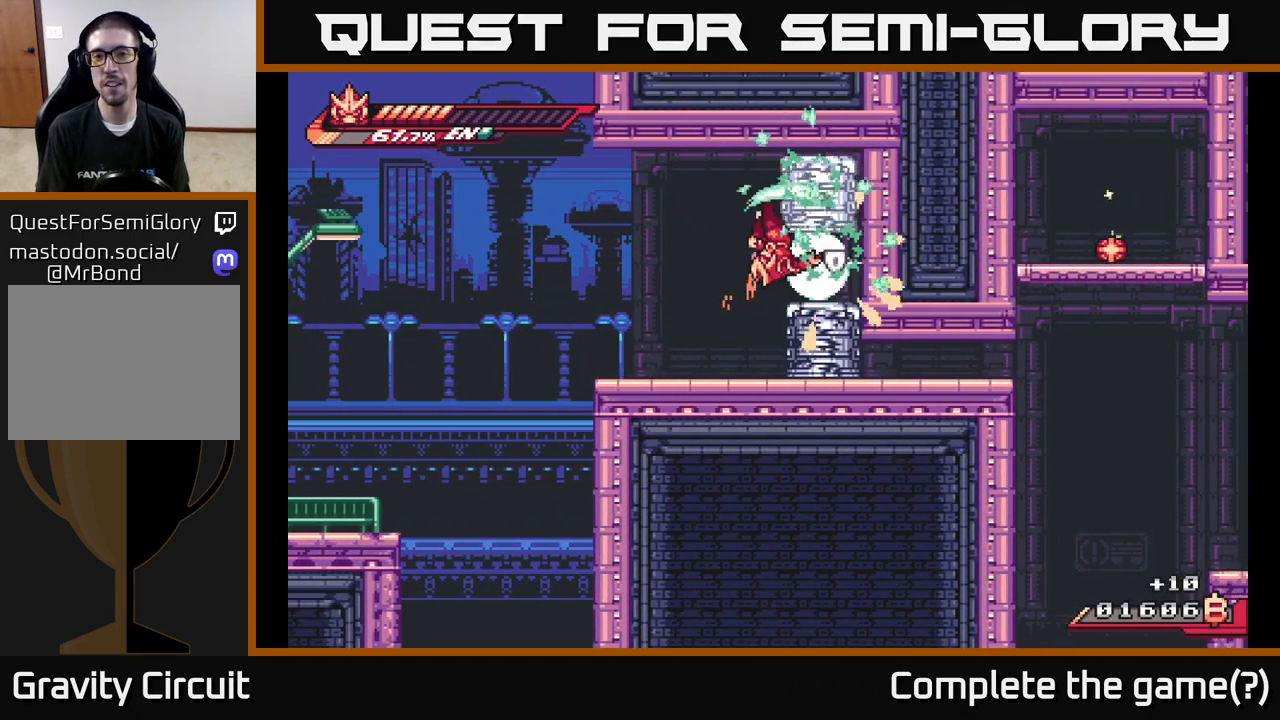
{"buttons": [], "left_stick": "down", "right_stick": "center", "events": [[33, "X", "up"], [150, "X", "down"], [267, "left_stick", "right"], [283, "X", "up"], [317, "left_stick", "down"], [383, "X", "down"], [467, "X", "up"]]}
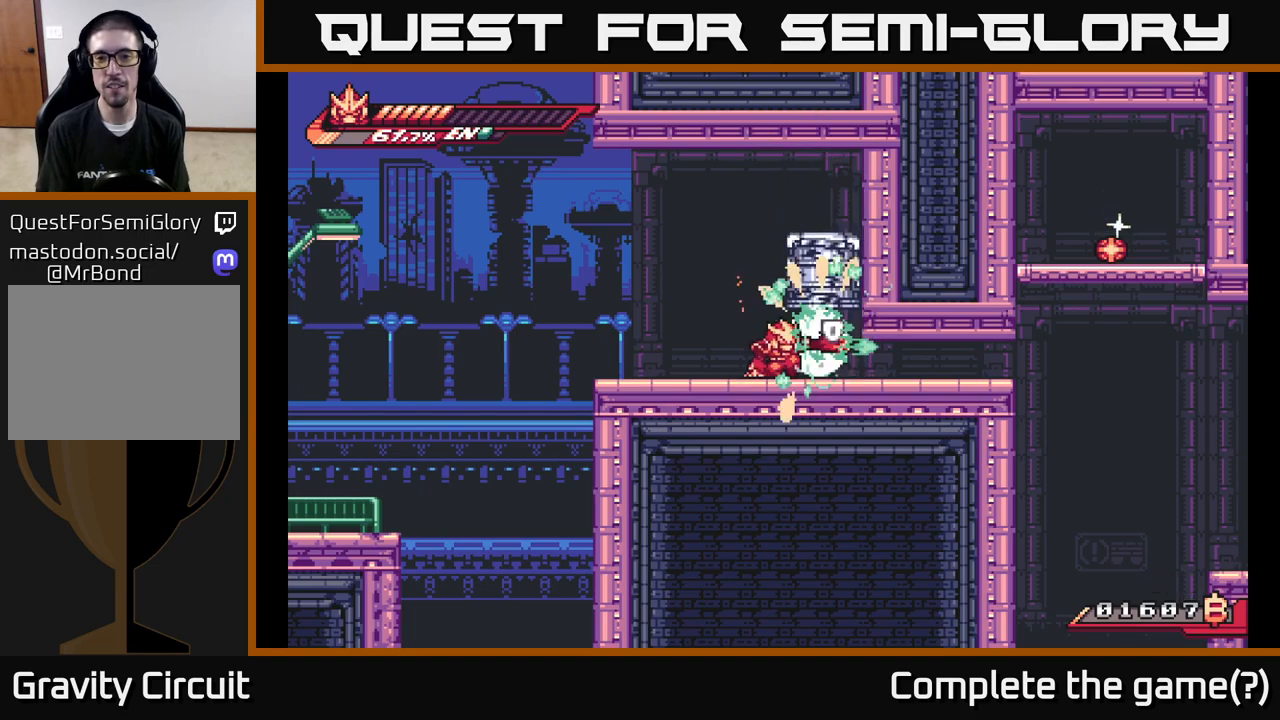
{"buttons": [], "left_stick": "right", "right_stick": "center", "events": [[83, "X", "down"], [167, "X", "up"], [283, "X", "down"], [283, "left_stick", "up-right"], [383, "X", "up"], [450, "left_stick", "right"]]}
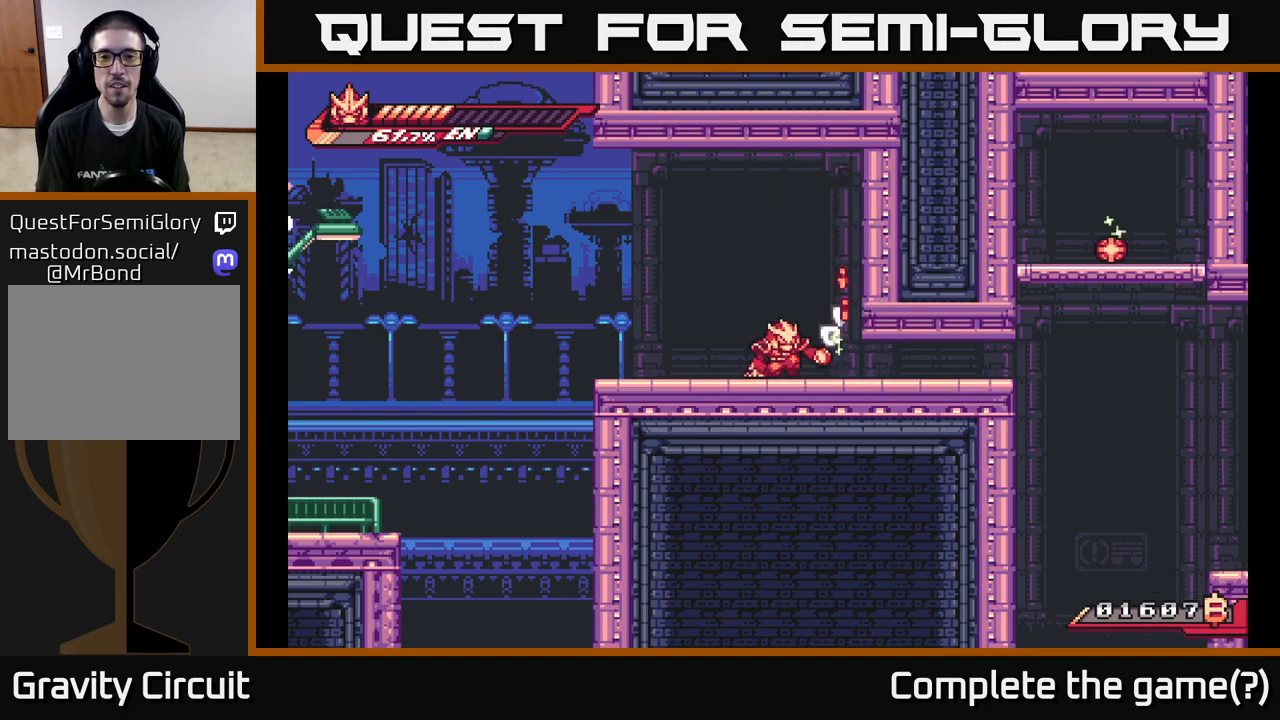
{"buttons": ["L2"], "left_stick": "down-right", "right_stick": "center", "events": [[17, "X", "down"], [50, "left_stick", "center"], [117, "X", "up"], [183, "left_stick", "right"], [217, "L2", "down"], [483, "left_stick", "down-right"]]}
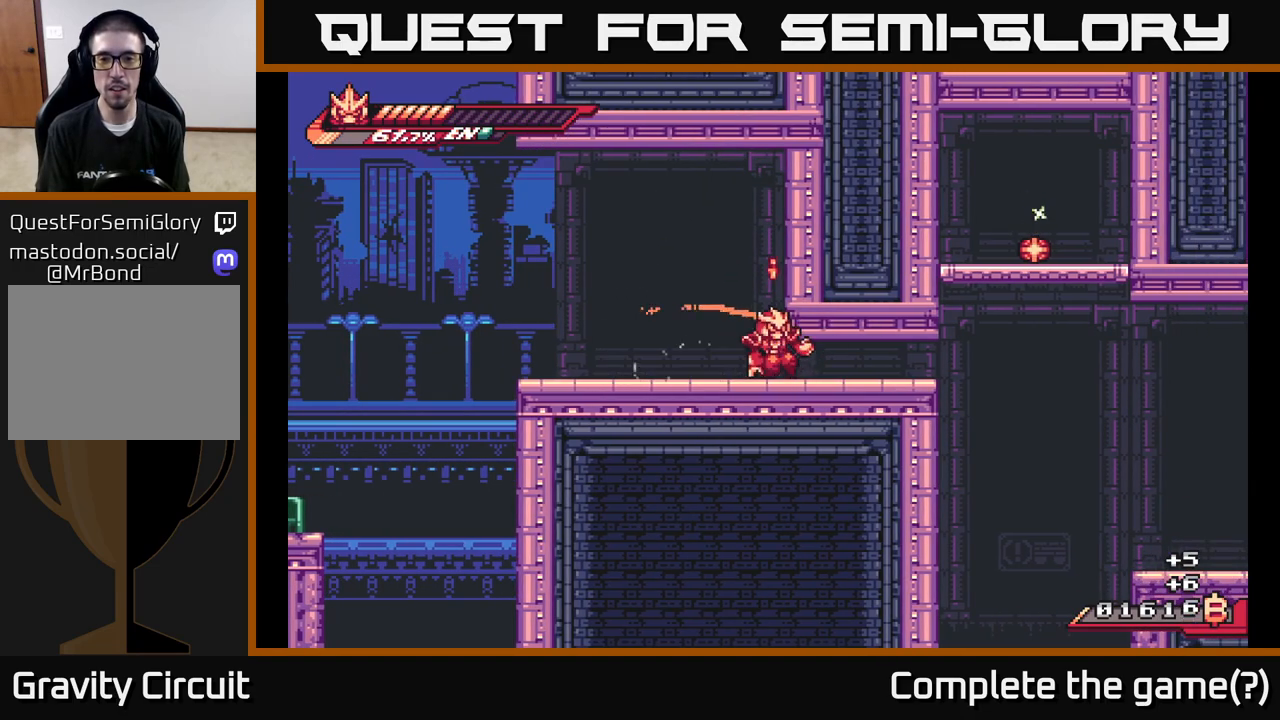
{"buttons": ["A"], "left_stick": "down", "right_stick": "center", "events": [[200, "L2", "up"], [267, "left_stick", "down"], [400, "A", "down"]]}
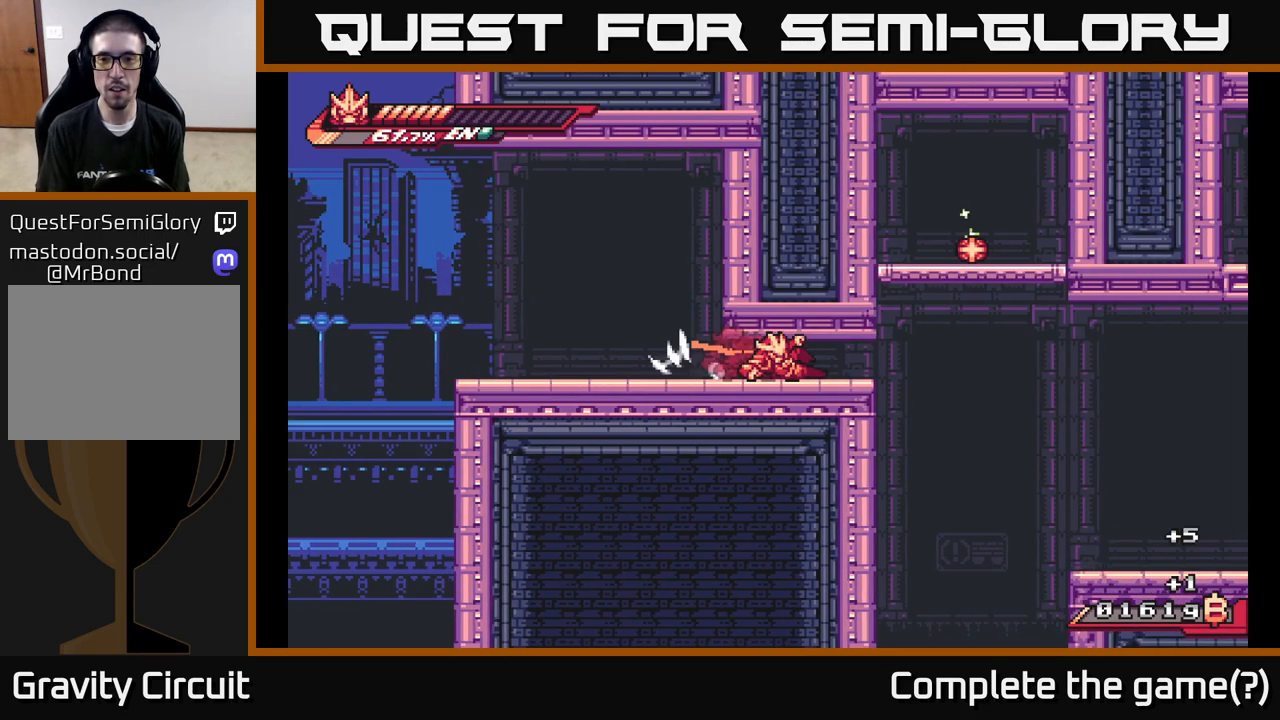
{"buttons": ["A", "L2"], "left_stick": "left", "right_stick": "center", "events": [[183, "A", "up"], [217, "A", "down"], [217, "left_stick", "right"], [233, "L2", "down"], [250, "X", "down"], [317, "A", "up"], [333, "left_stick", "up"], [367, "X", "up"], [400, "left_stick", "up-left"], [450, "A", "down"], [500, "left_stick", "left"]]}
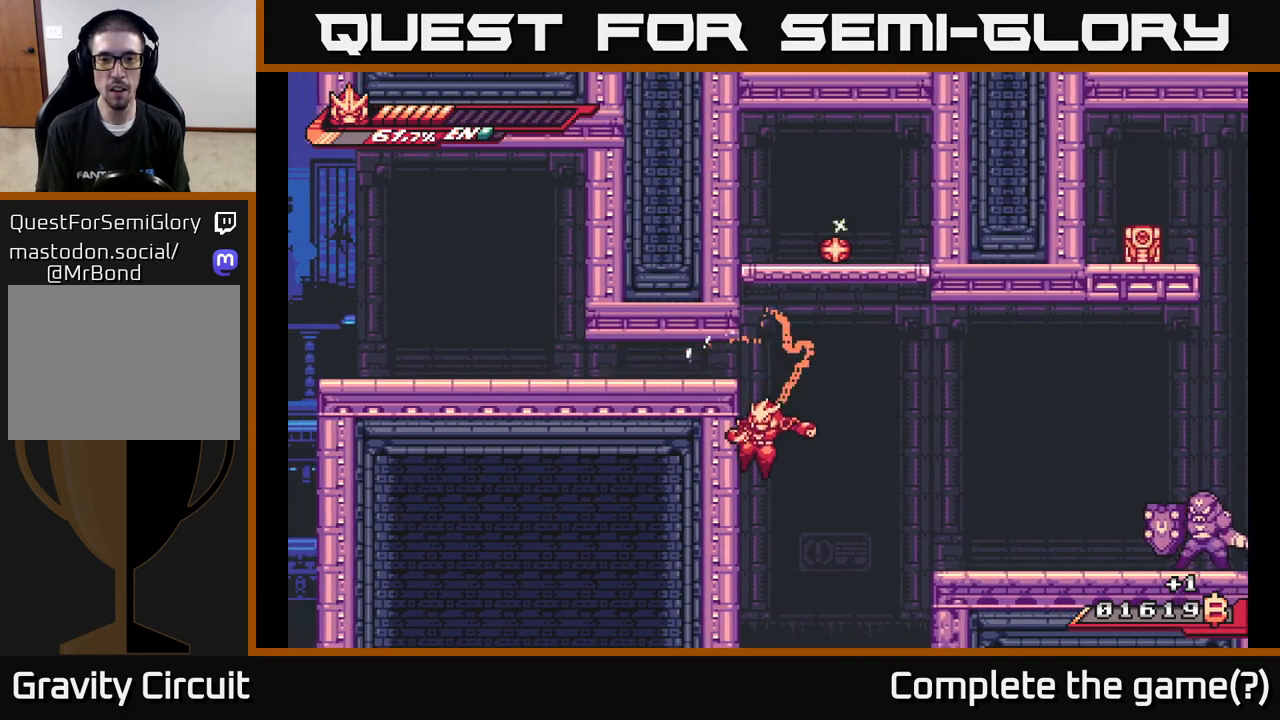
{"buttons": [], "left_stick": "left", "right_stick": "center", "events": [[117, "A", "up"], [133, "L2", "up"], [167, "A", "down"], [417, "A", "up"]]}
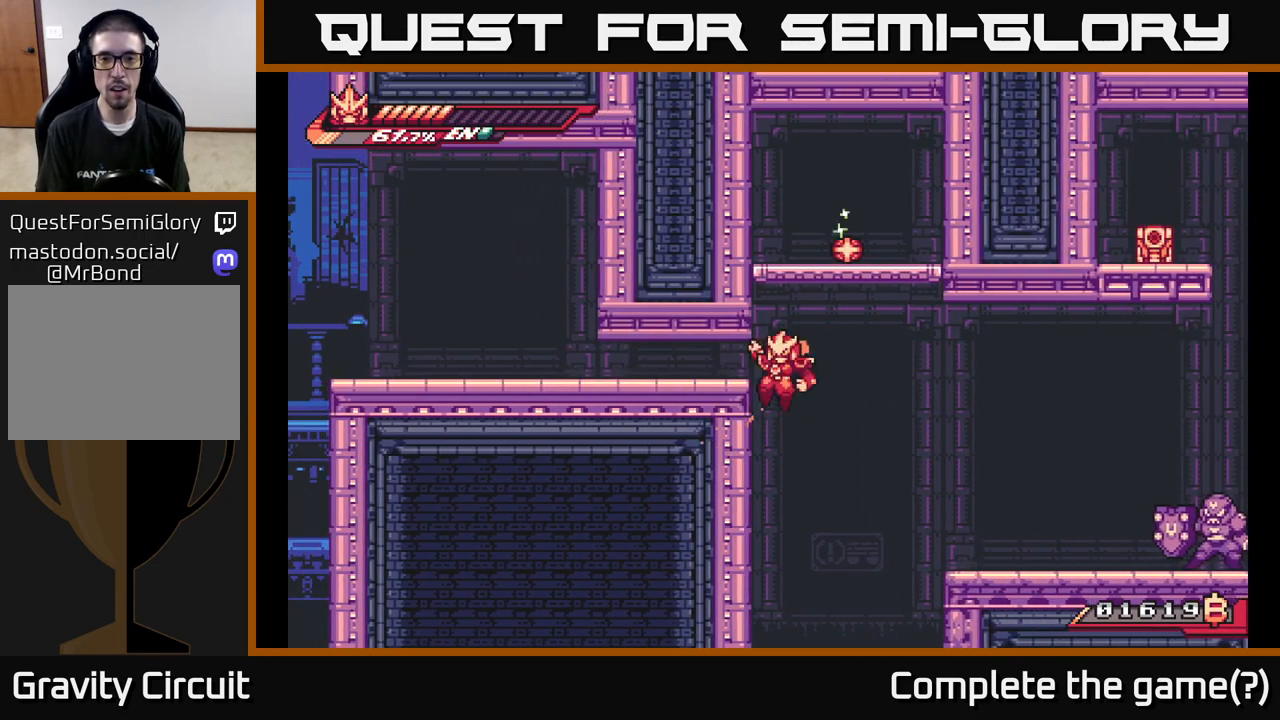
{"buttons": ["A"], "left_stick": "left", "right_stick": "center", "events": [[83, "A", "down"]]}
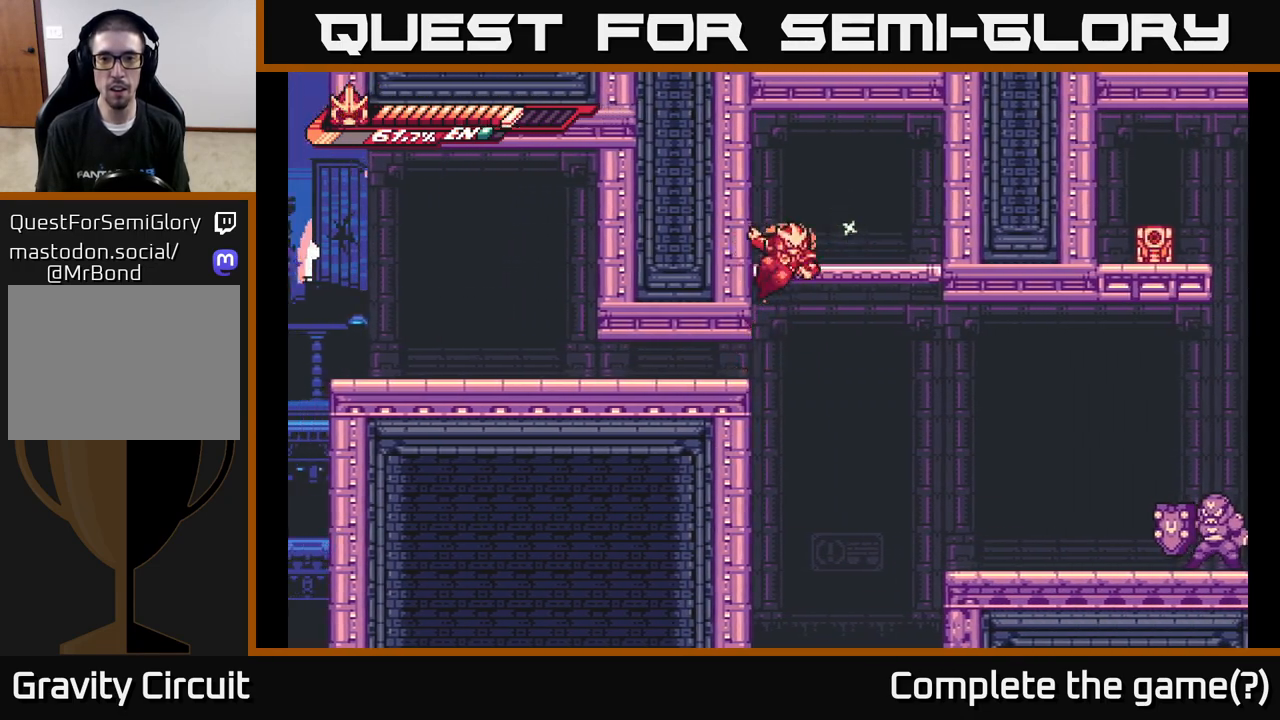
{"buttons": [], "left_stick": "right", "right_stick": "center", "events": [[17, "A", "up"], [100, "A", "down"], [100, "left_stick", "right"], [117, "L2", "down"], [283, "A", "up"], [317, "L2", "up"]]}
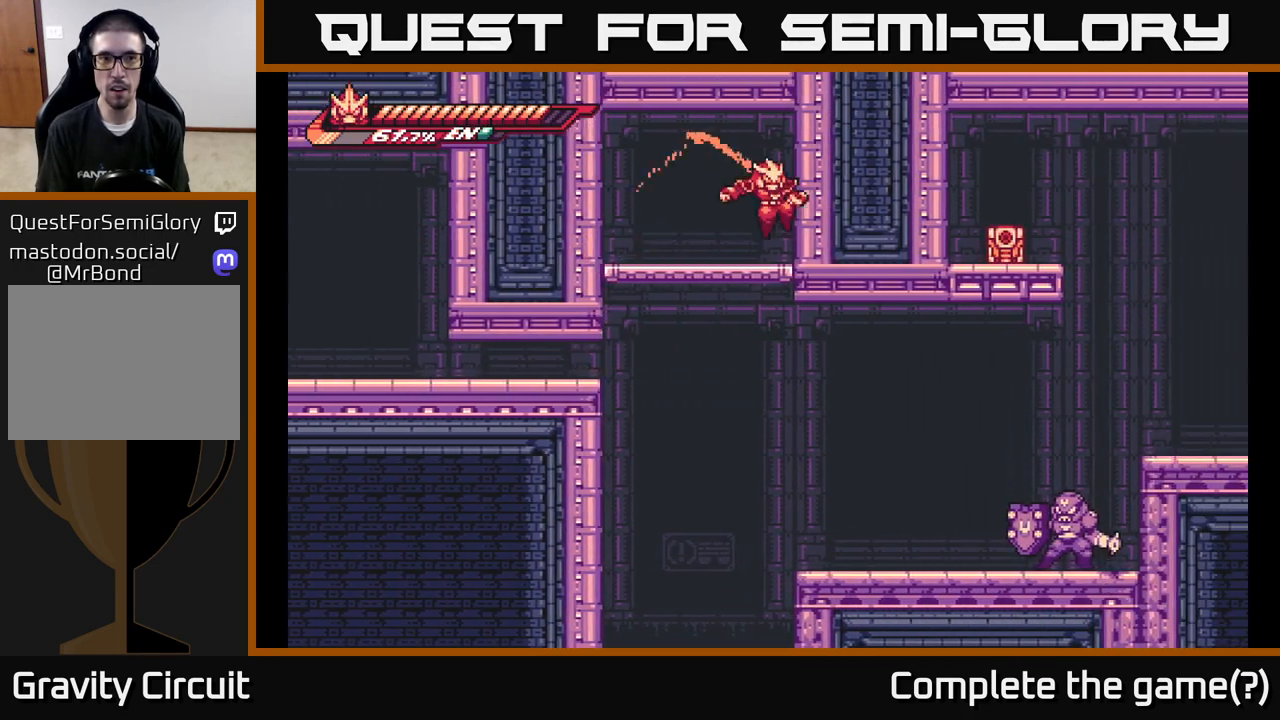
{"buttons": [], "left_stick": "right", "right_stick": "center", "events": [[17, "left_stick", "center"], [117, "left_stick", "down"], [167, "A", "down"], [317, "A", "up"], [367, "left_stick", "center"], [483, "left_stick", "right"]]}
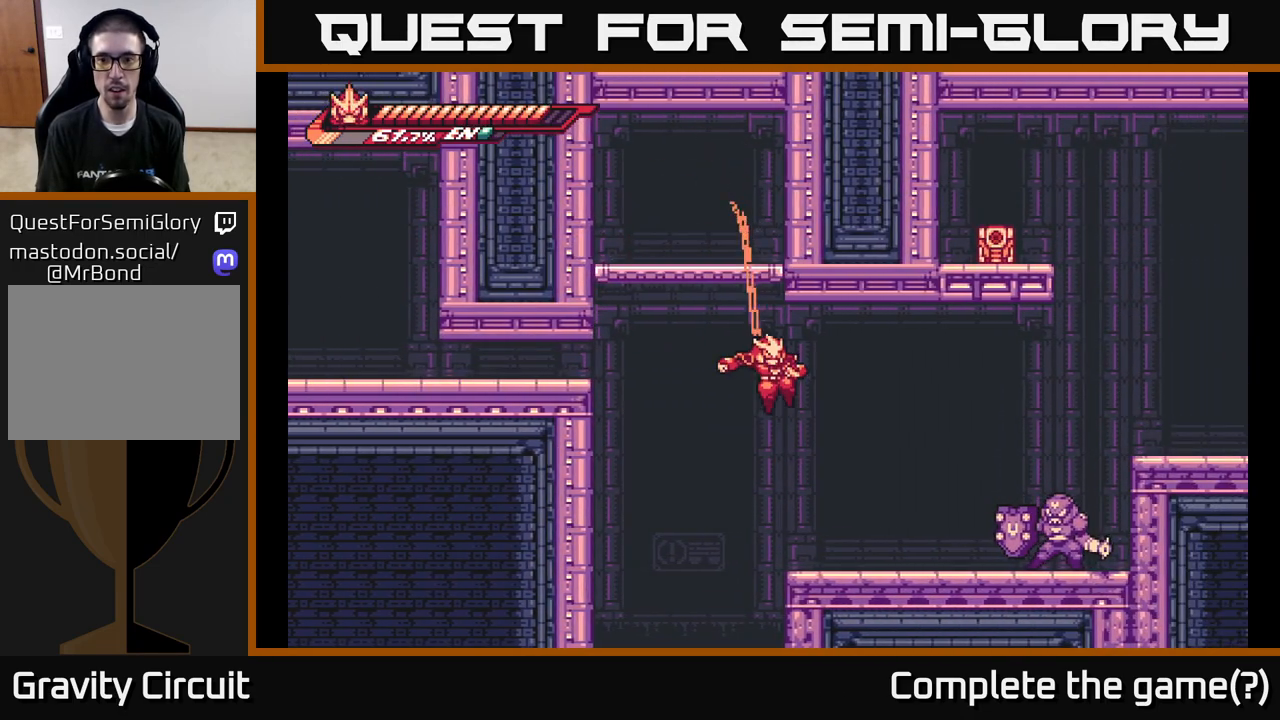
{"buttons": ["X"], "left_stick": "right", "right_stick": "center", "events": [[267, "R2", "down"], [467, "X", "down"], [500, "R2", "up"]]}
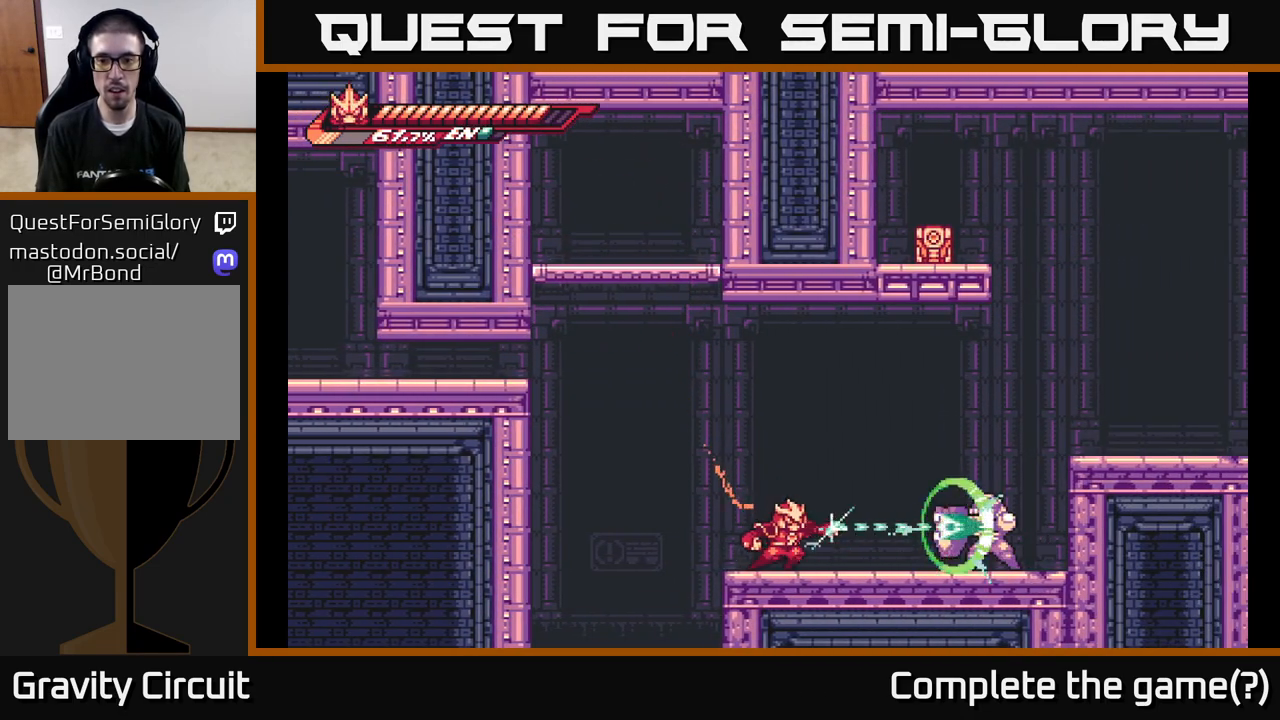
{"buttons": ["A"], "left_stick": "left", "right_stick": "center", "events": [[33, "L2", "down"], [50, "A", "down"], [100, "X", "up"], [117, "left_stick", "up"], [200, "L2", "up"], [333, "A", "up"], [367, "left_stick", "center"], [400, "A", "down"], [483, "left_stick", "left"]]}
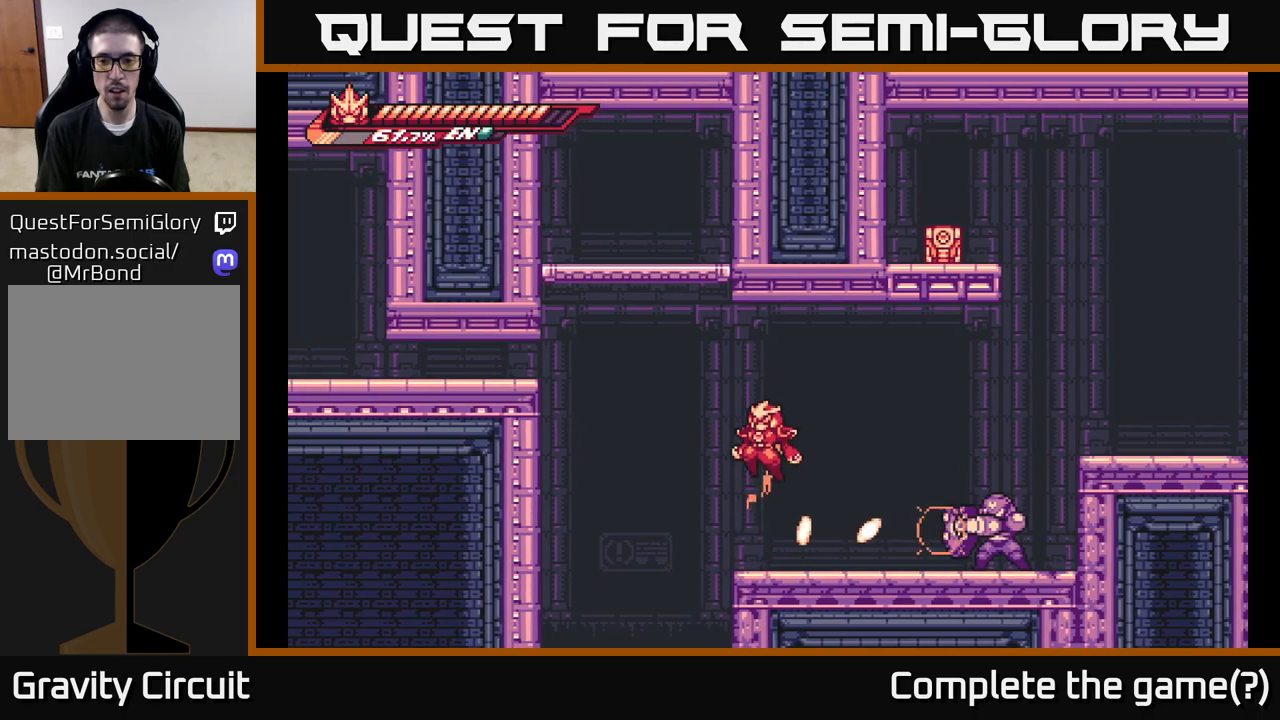
{"buttons": [], "left_stick": "right", "right_stick": "center", "events": [[167, "left_stick", "right"], [483, "A", "up"]]}
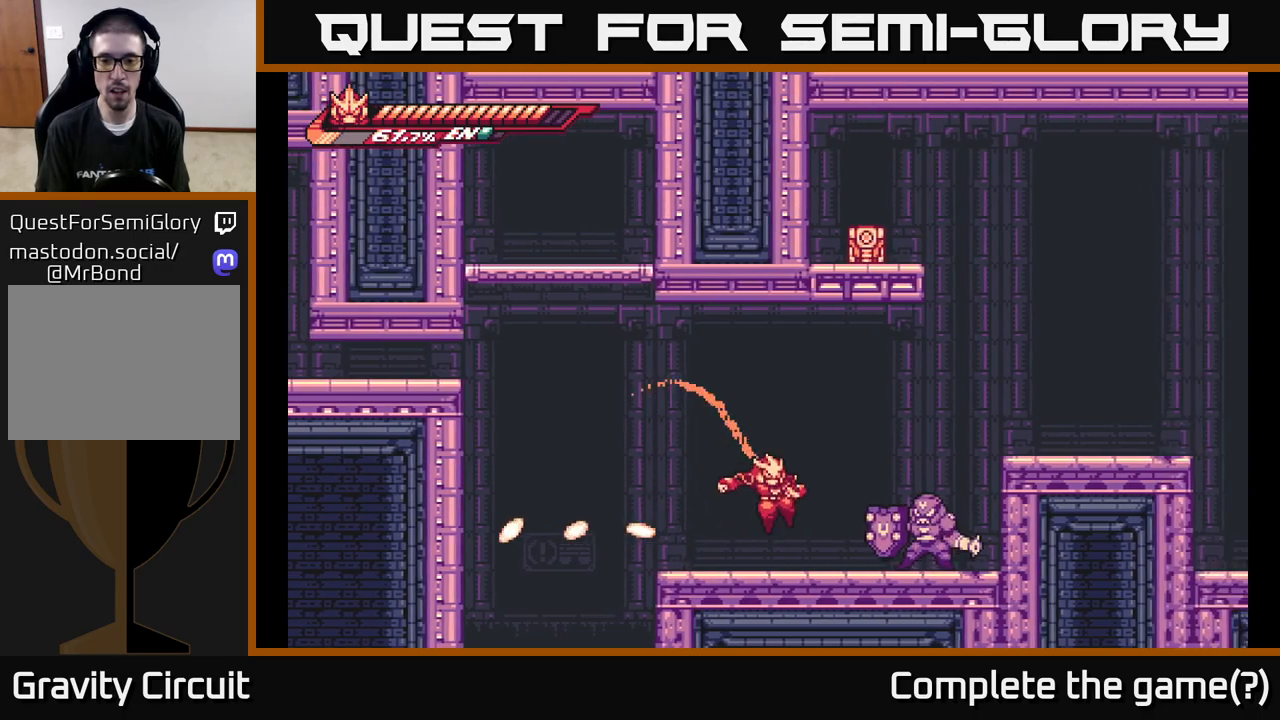
{"buttons": [], "left_stick": "center", "right_stick": "center", "events": [[117, "X", "down"], [233, "X", "up"], [233, "left_stick", "center"], [333, "X", "down"], [433, "X", "up"]]}
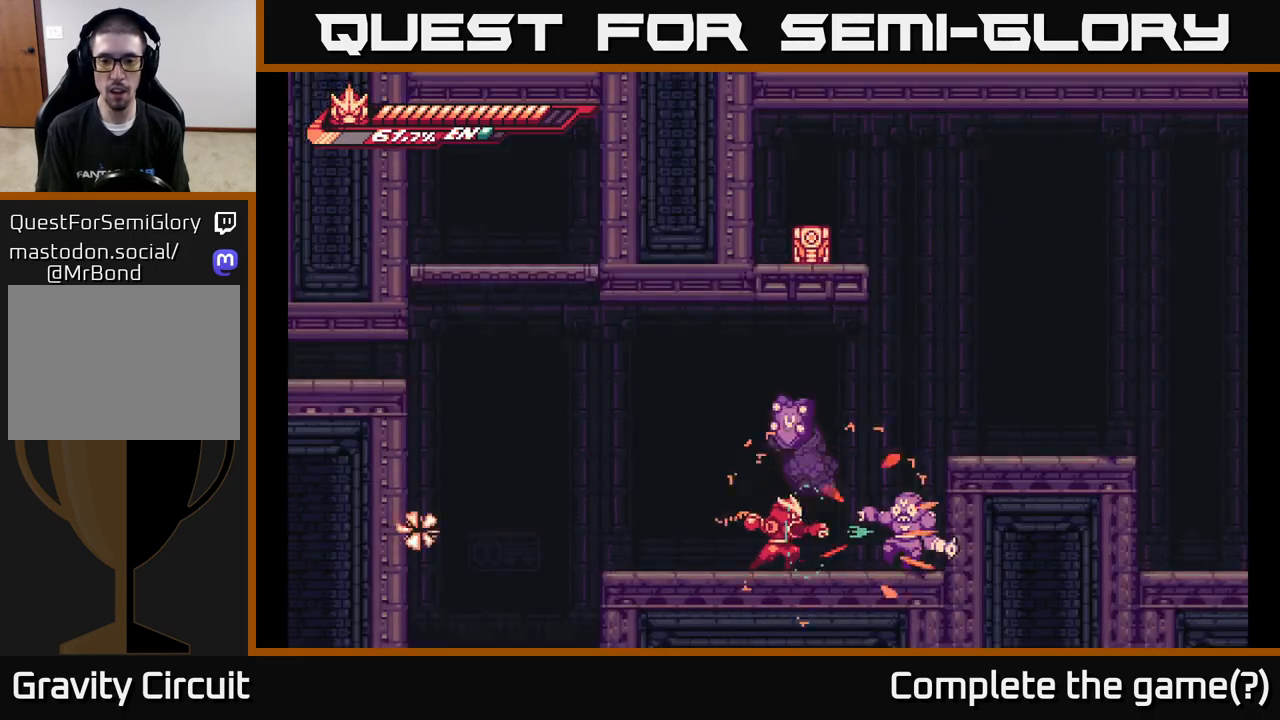
{"buttons": ["X"], "left_stick": "right", "right_stick": "center", "events": [[50, "X", "down"], [150, "X", "up"], [217, "left_stick", "right"], [250, "L2", "down"], [400, "L2", "up"], [400, "X", "down"]]}
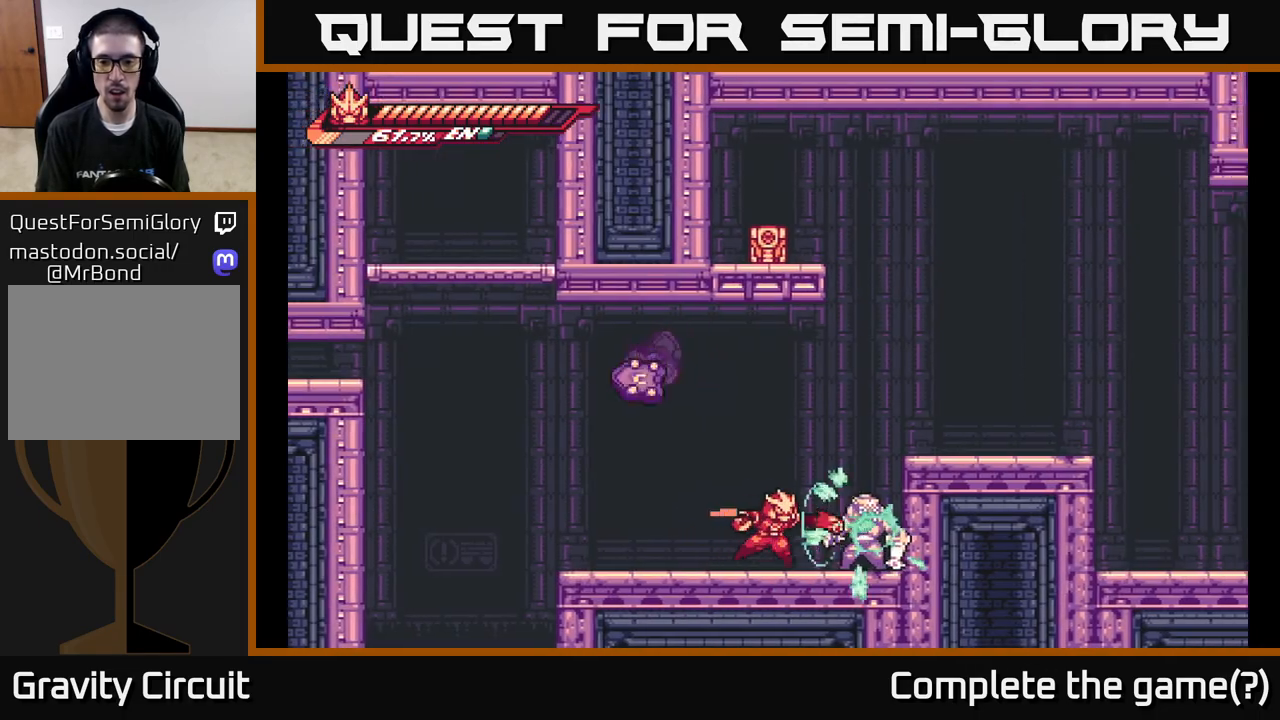
{"buttons": [], "left_stick": "up-right", "right_stick": "center", "events": [[17, "X", "up"], [33, "left_stick", "center"], [167, "left_stick", "right"], [350, "A", "down"], [383, "left_stick", "up-right"], [433, "X", "down"], [467, "A", "up"], [500, "X", "up"]]}